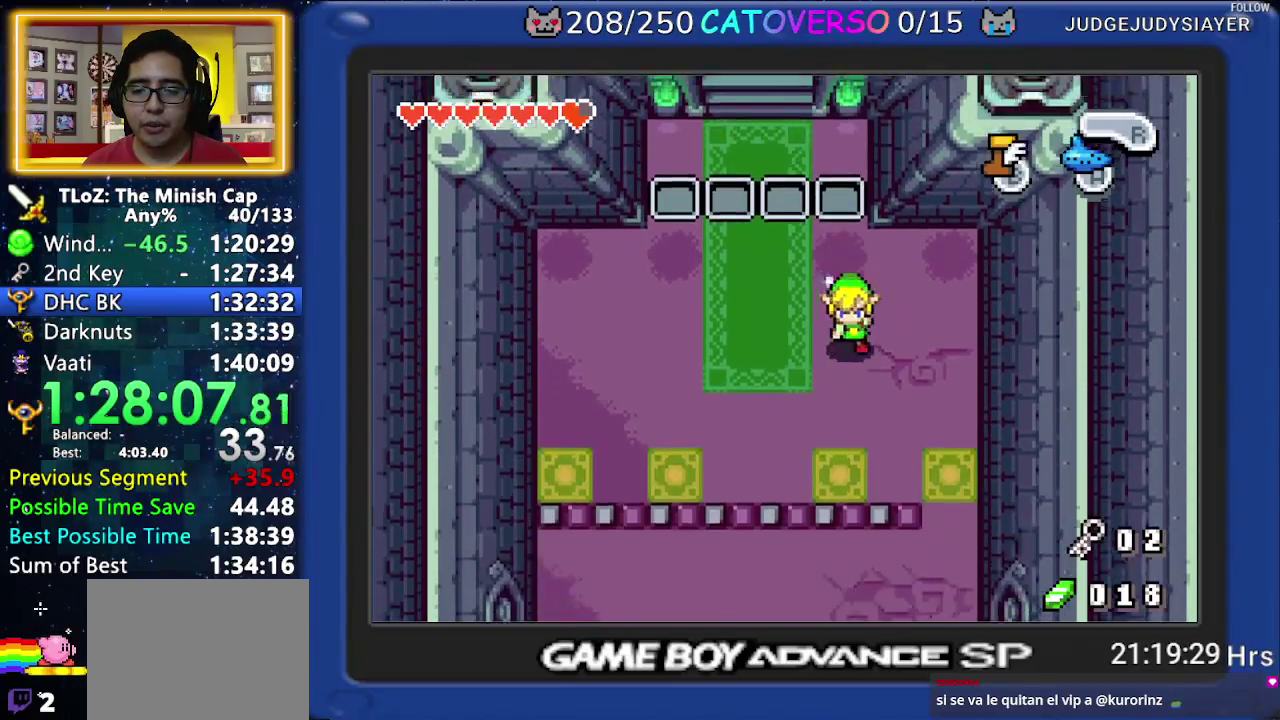
Gameplay with a controller (Nintendo layout); each line is a JSON object with the inputs held at the frame after it. "events" lists button and stick changes between this image and that frame as [ms after this image, input, new state], when the widget could be followed in between. Not read: L3 R3 START.
{"buttons": ["B", "DPAD_DOWN", "DPAD_RIGHT"], "events": []}
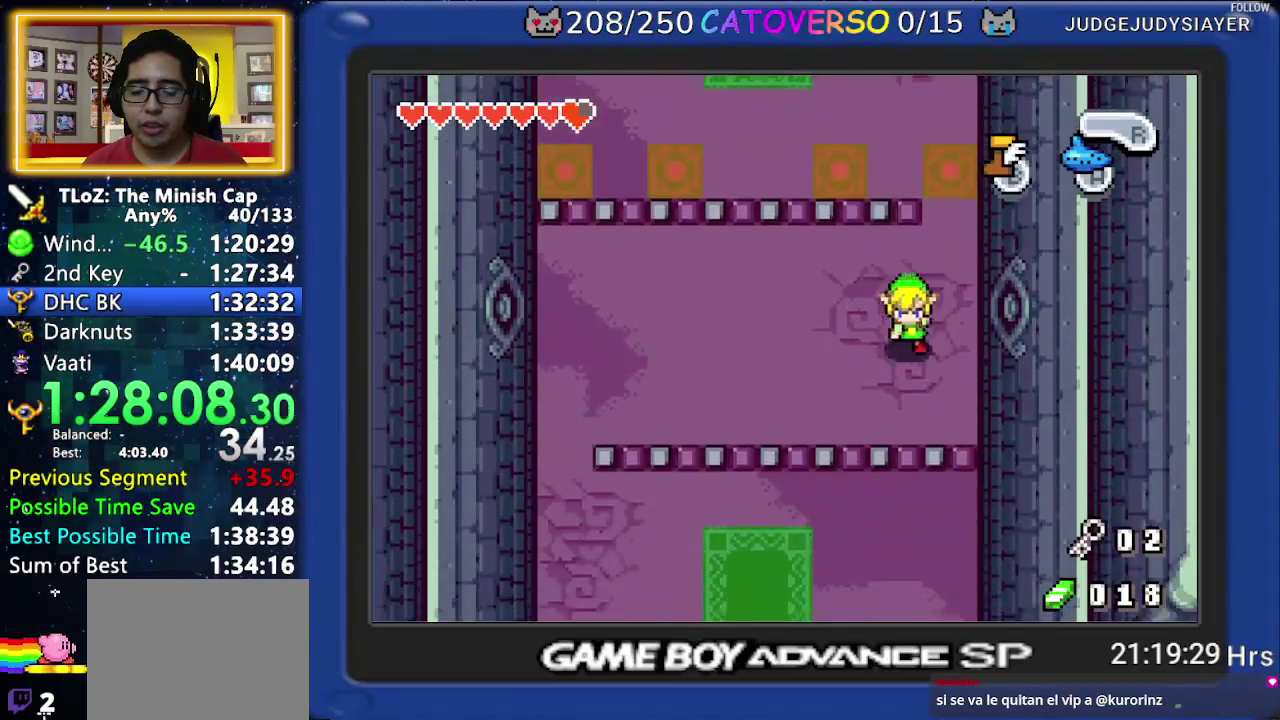
{"buttons": ["B", "DPAD_DOWN", "DPAD_RIGHT"], "events": []}
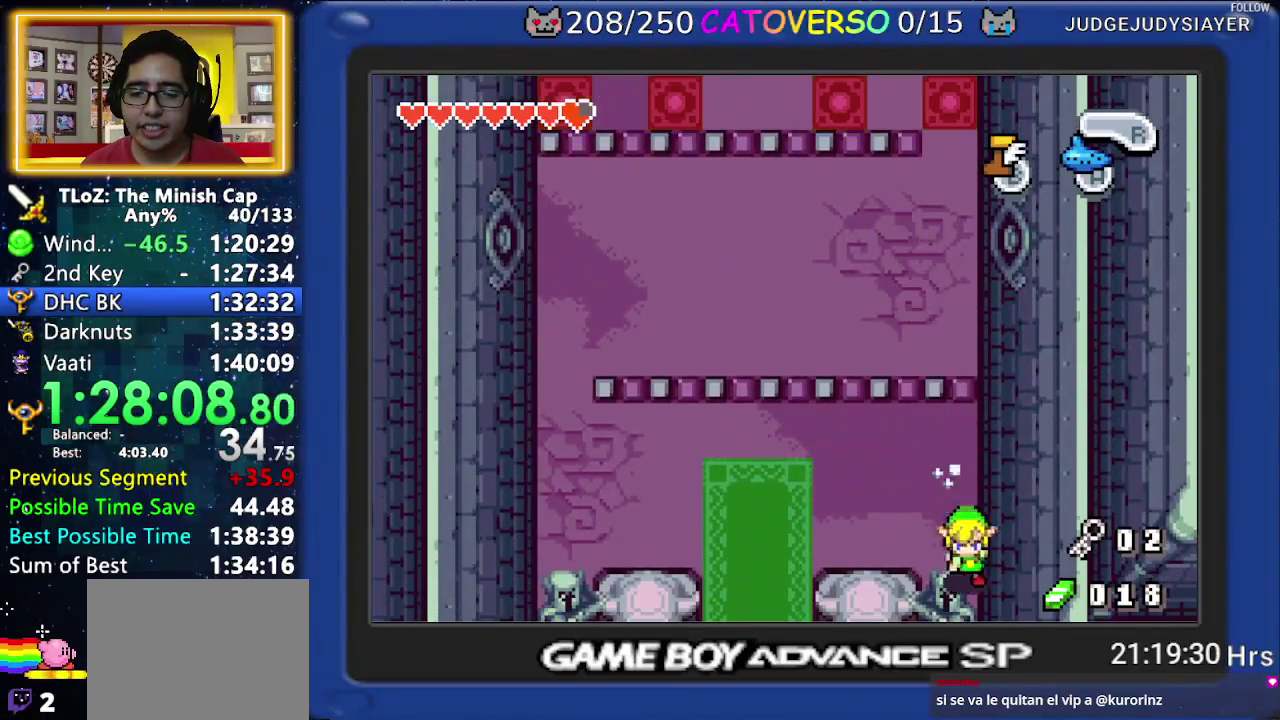
{"buttons": ["B", "DPAD_RIGHT"], "events": [[333, "DPAD_DOWN", "up"]]}
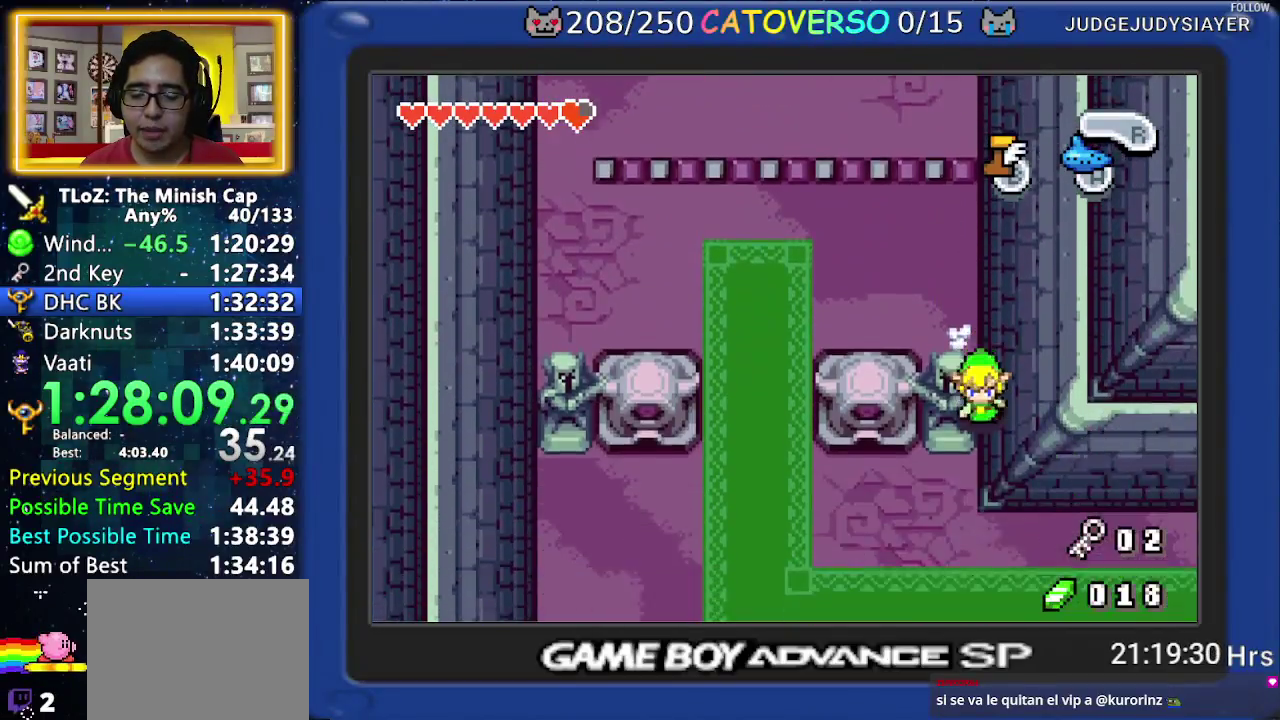
{"buttons": ["B", "DPAD_RIGHT"], "events": []}
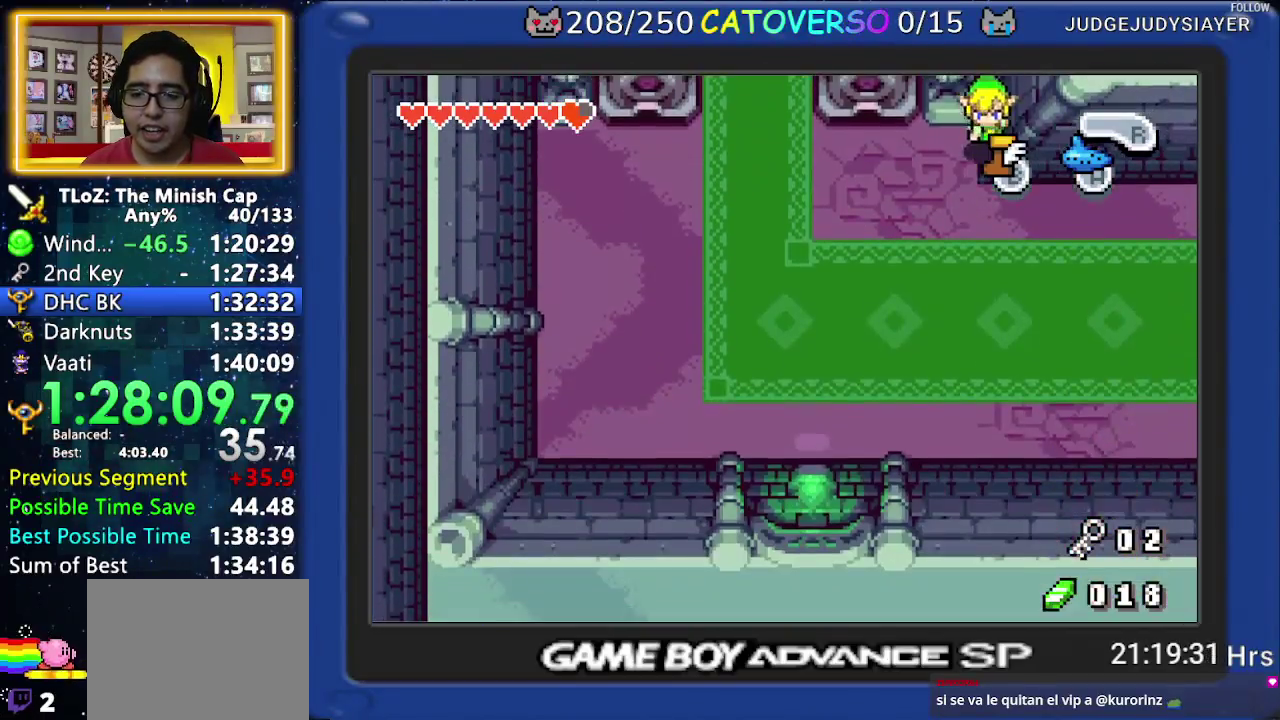
{"buttons": ["B", "DPAD_RIGHT"], "events": []}
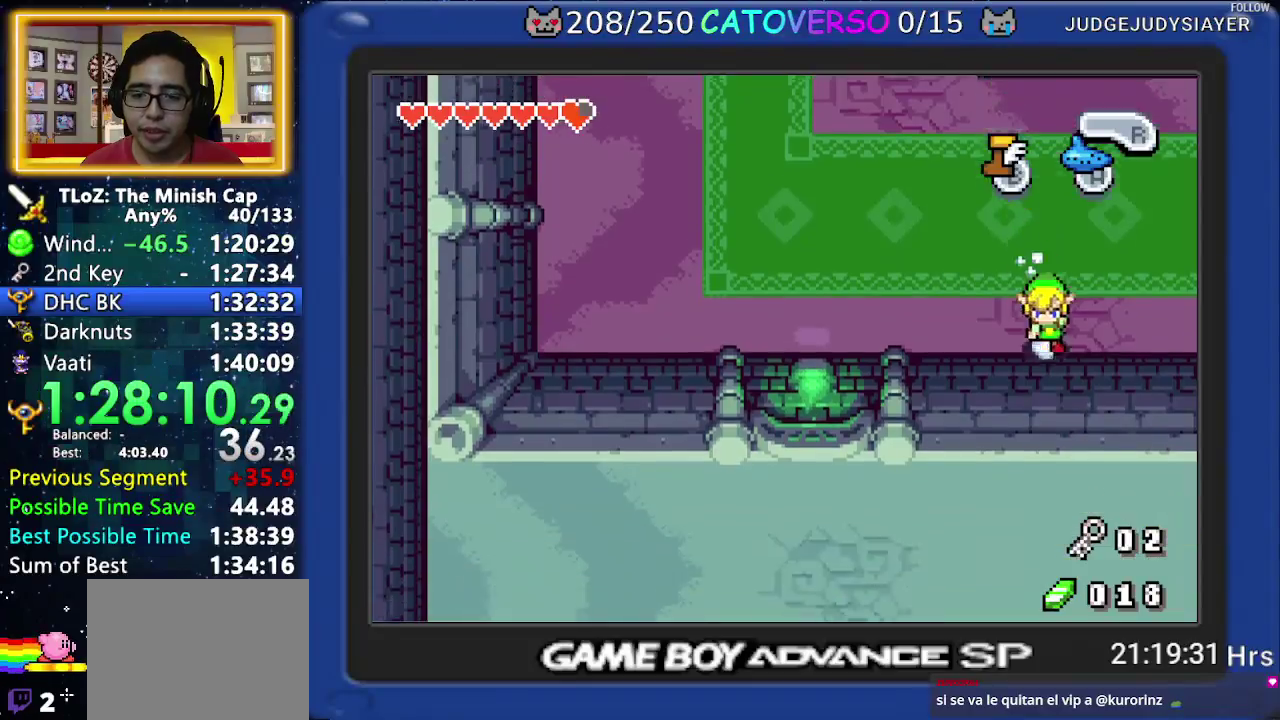
{"buttons": ["B"], "events": [[483, "DPAD_RIGHT", "up"]]}
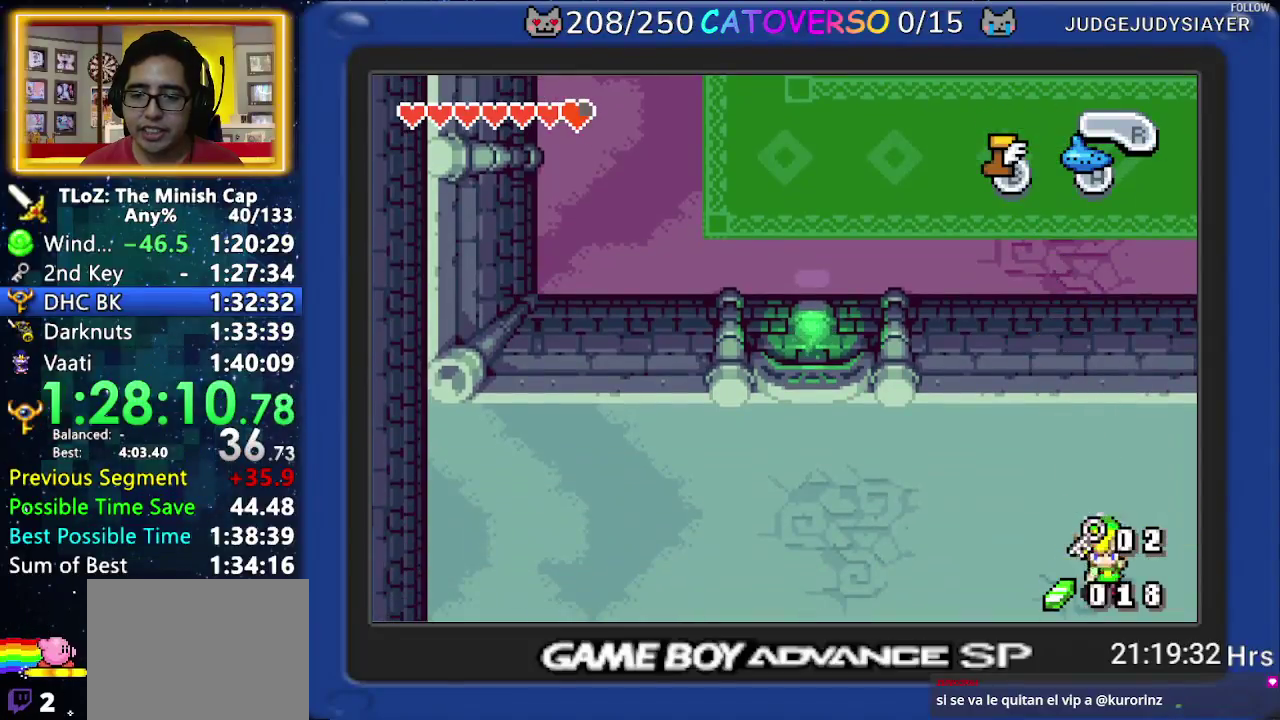
{"buttons": ["B", "DPAD_RIGHT"], "events": [[350, "DPAD_RIGHT", "down"]]}
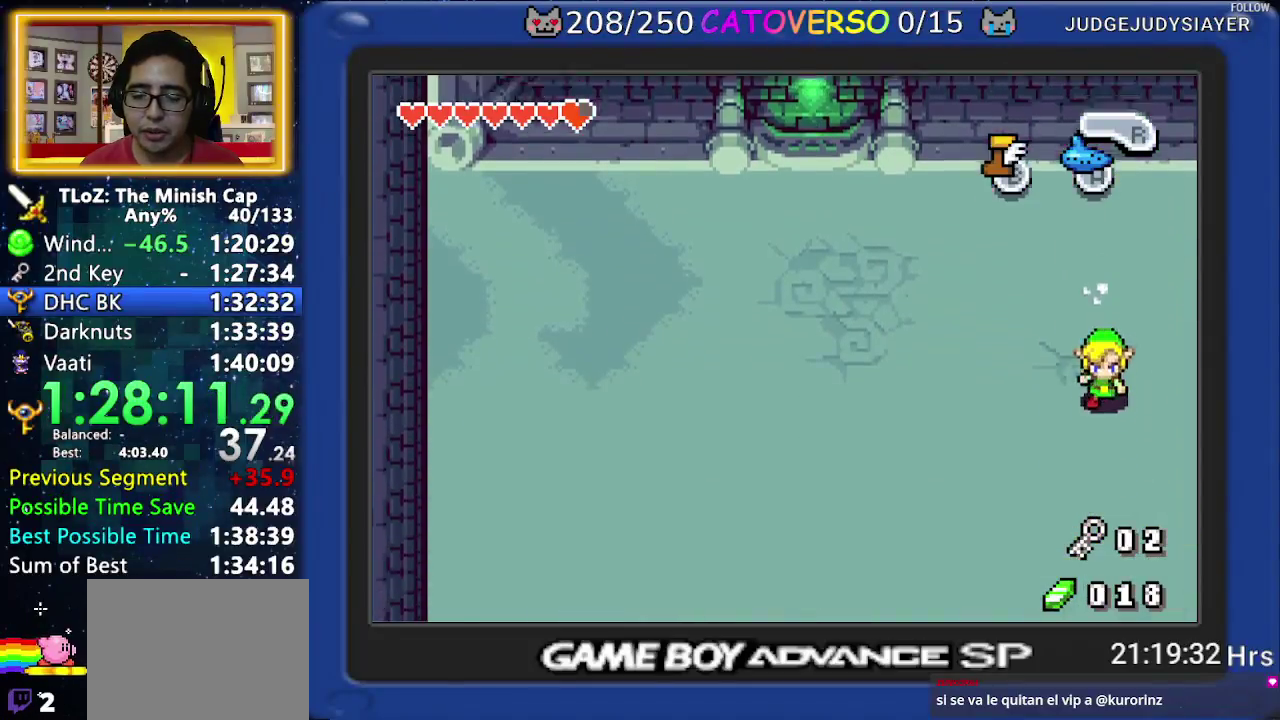
{"buttons": ["B", "DPAD_RIGHT"], "events": []}
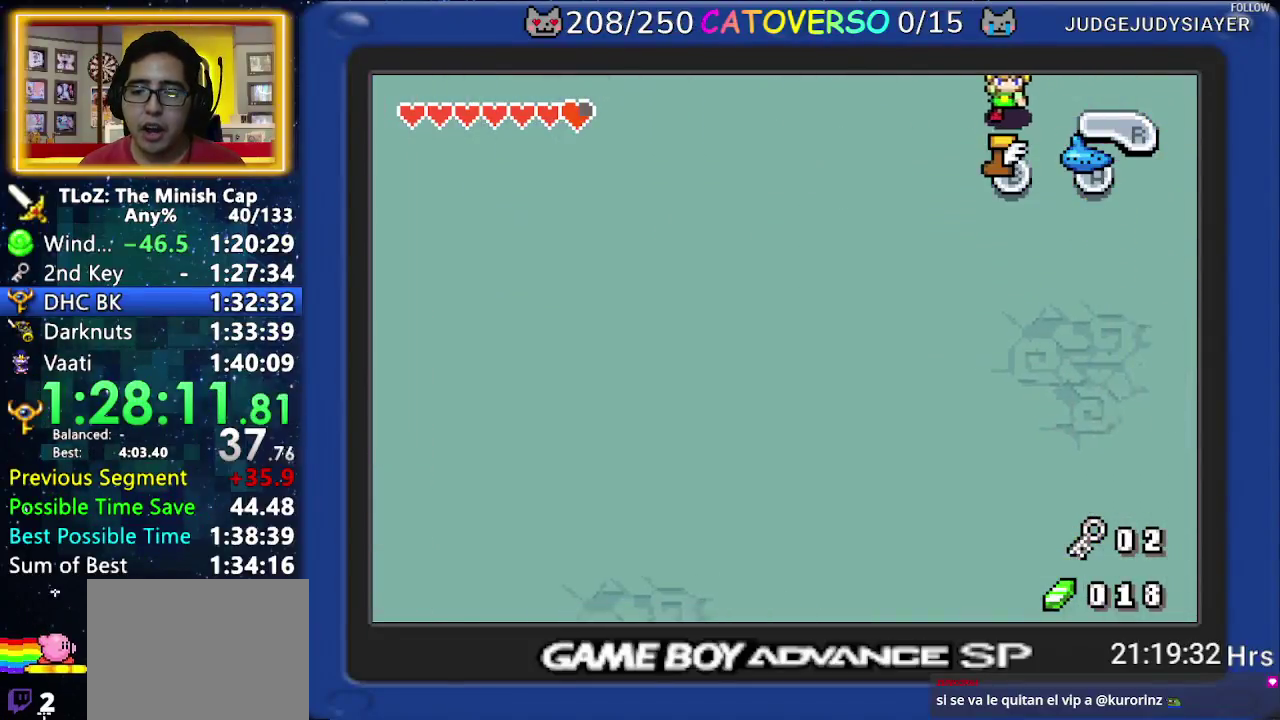
{"buttons": ["B", "DPAD_RIGHT"], "events": []}
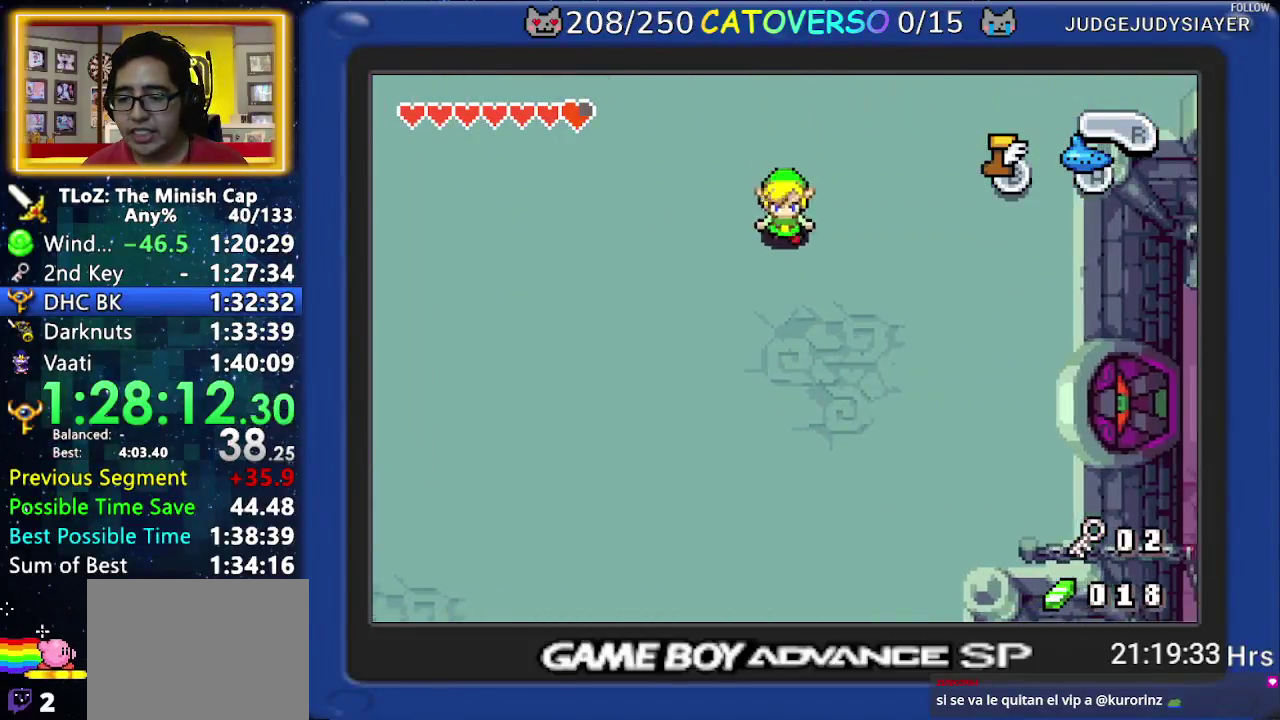
{"buttons": ["B", "DPAD_RIGHT"], "events": [[400, "B", "up"], [467, "B", "down"]]}
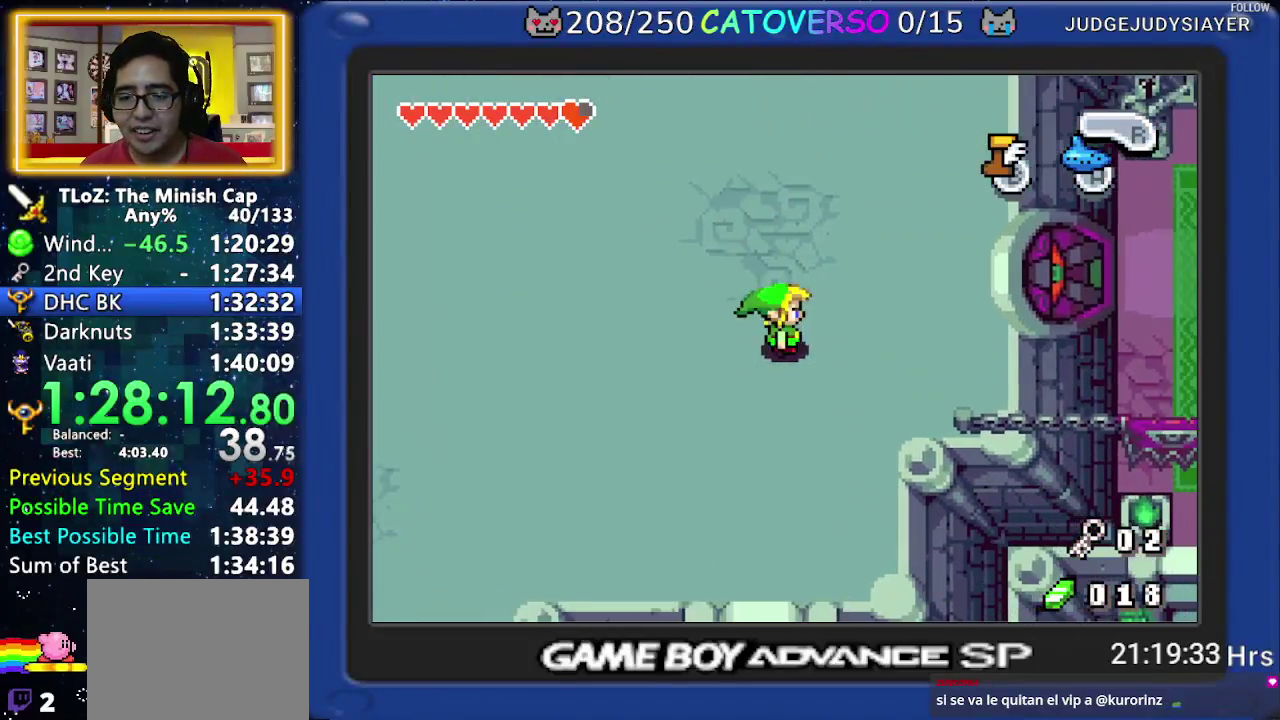
{"buttons": ["B", "DPAD_DOWN", "DPAD_RIGHT"], "events": [[83, "DPAD_RIGHT", "up"], [117, "DPAD_DOWN", "down"], [450, "DPAD_RIGHT", "down"]]}
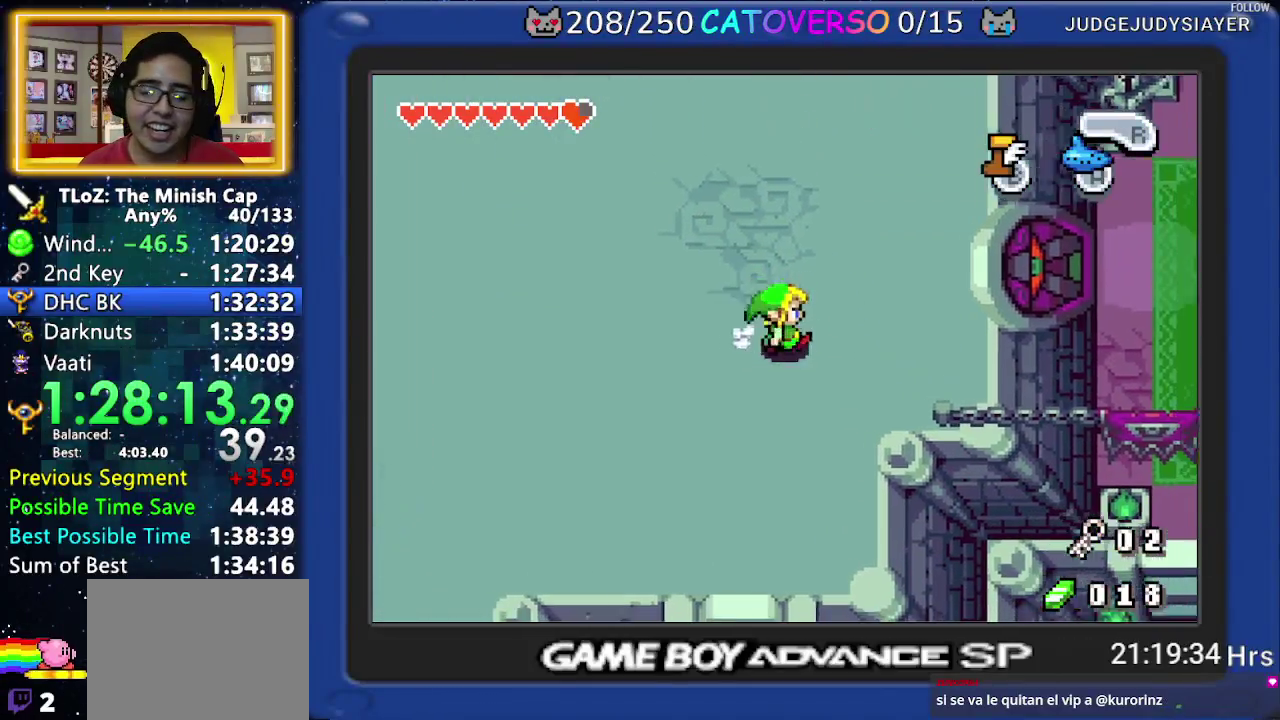
{"buttons": ["B", "DPAD_DOWN", "DPAD_RIGHT"], "events": []}
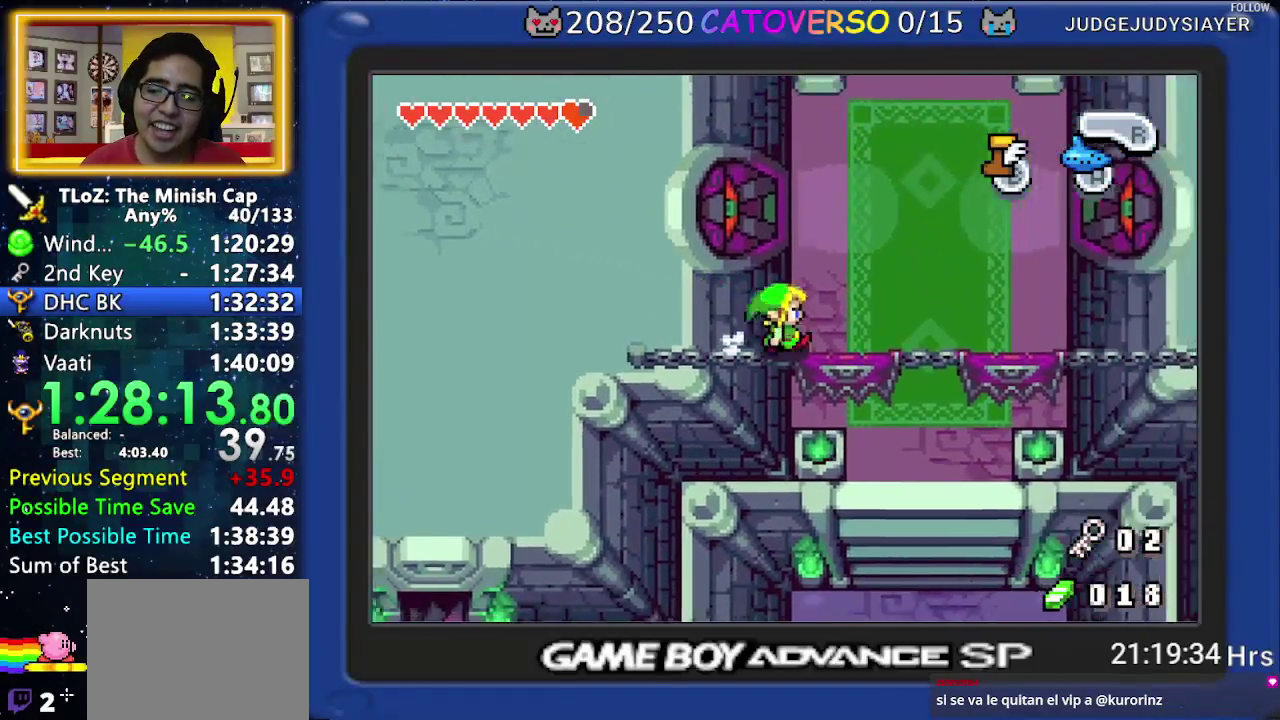
{"buttons": ["B", "DPAD_DOWN", "DPAD_RIGHT"], "events": []}
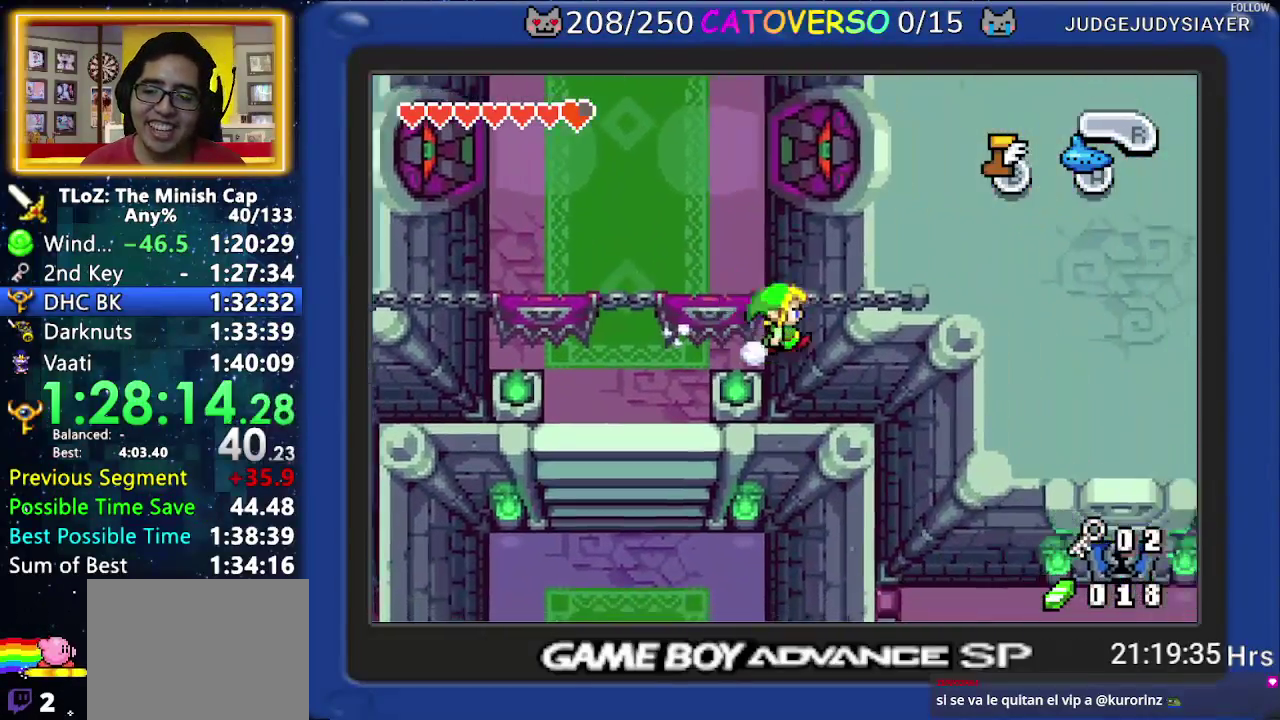
{"buttons": ["B", "DPAD_DOWN", "DPAD_RIGHT"], "events": []}
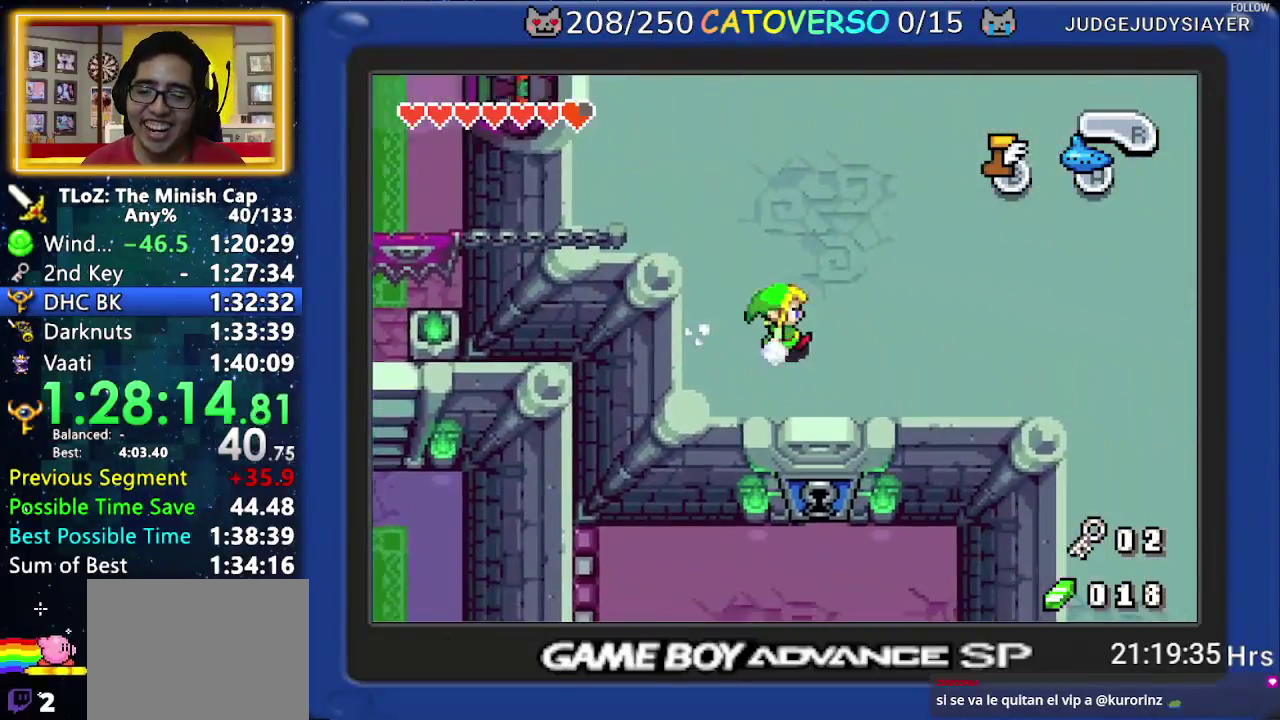
{"buttons": ["B", "DPAD_DOWN", "DPAD_RIGHT"], "events": []}
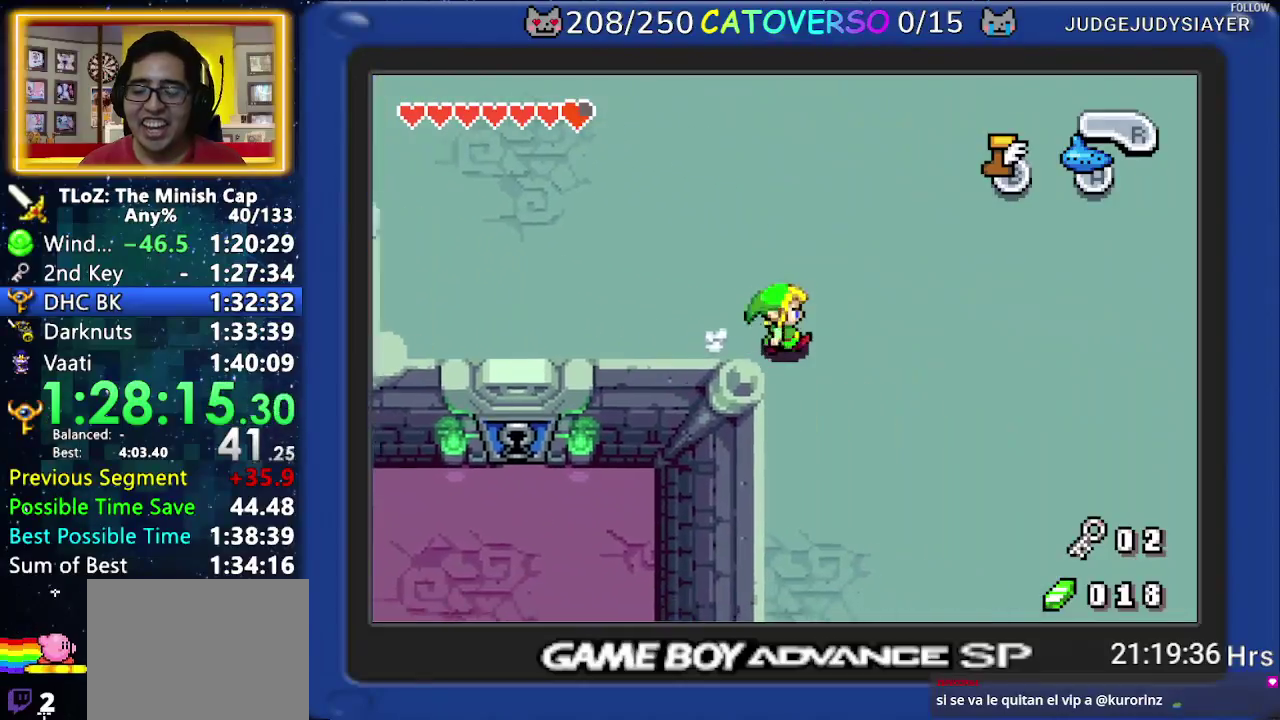
{"buttons": ["B", "DPAD_DOWN", "DPAD_RIGHT"], "events": []}
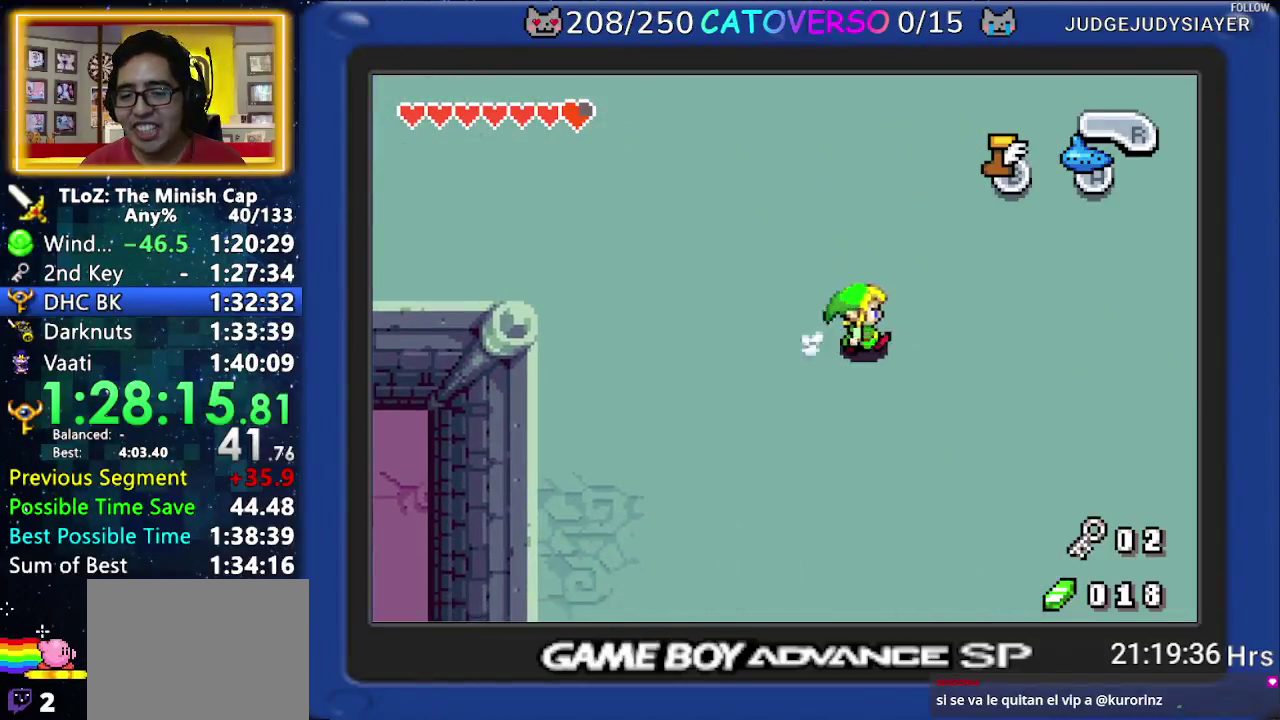
{"buttons": ["B", "DPAD_DOWN", "DPAD_RIGHT"], "events": []}
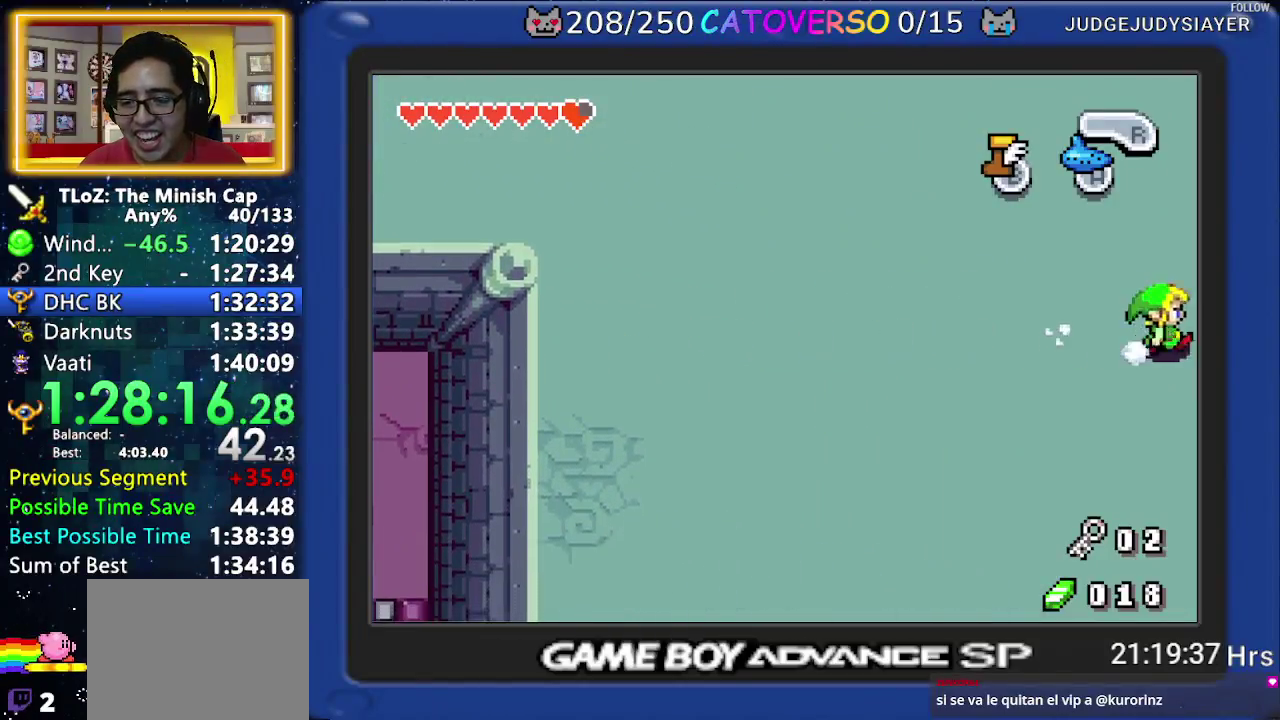
{"buttons": ["B"], "events": [[250, "DPAD_RIGHT", "up"], [283, "DPAD_DOWN", "up"]]}
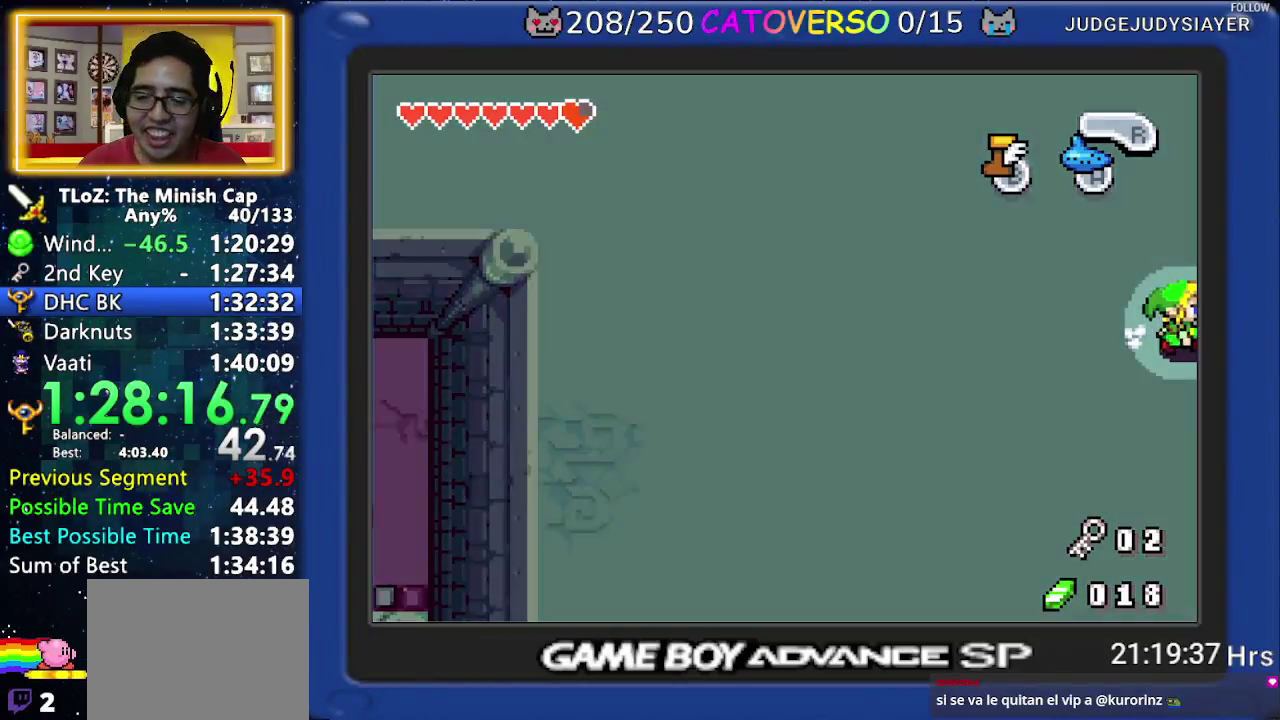
{"buttons": ["B"], "events": []}
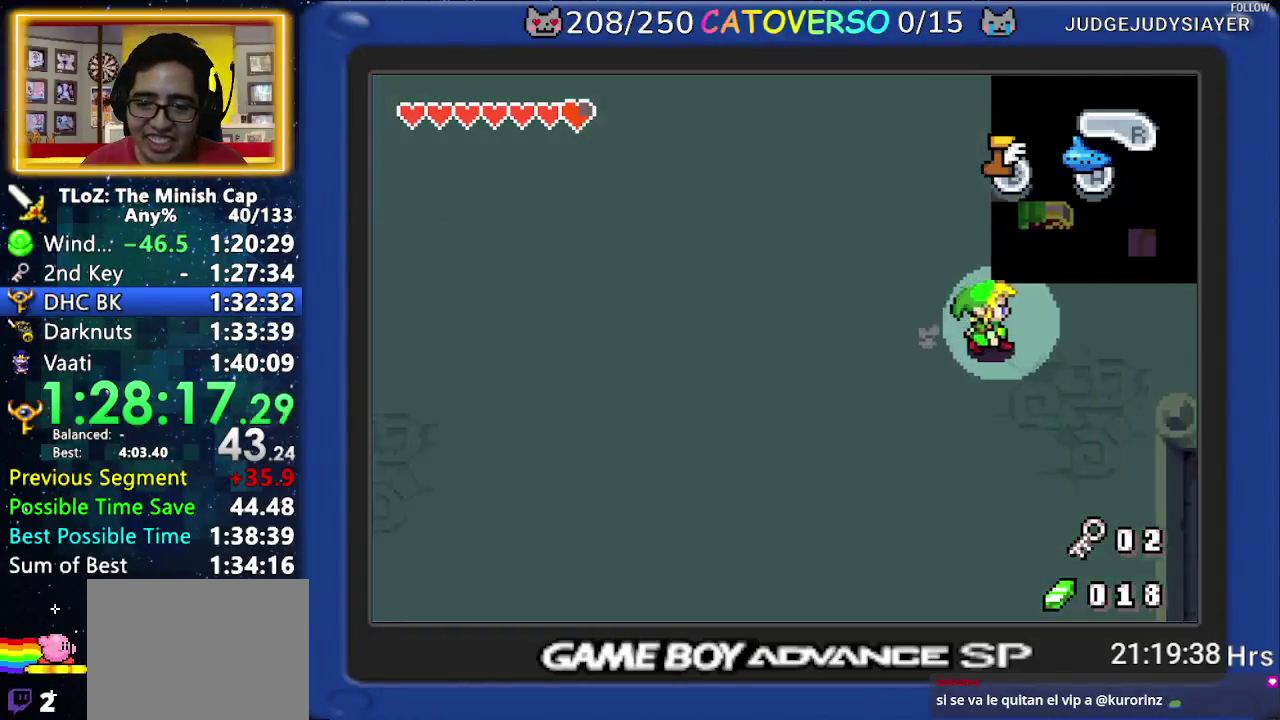
{"buttons": ["B"], "events": []}
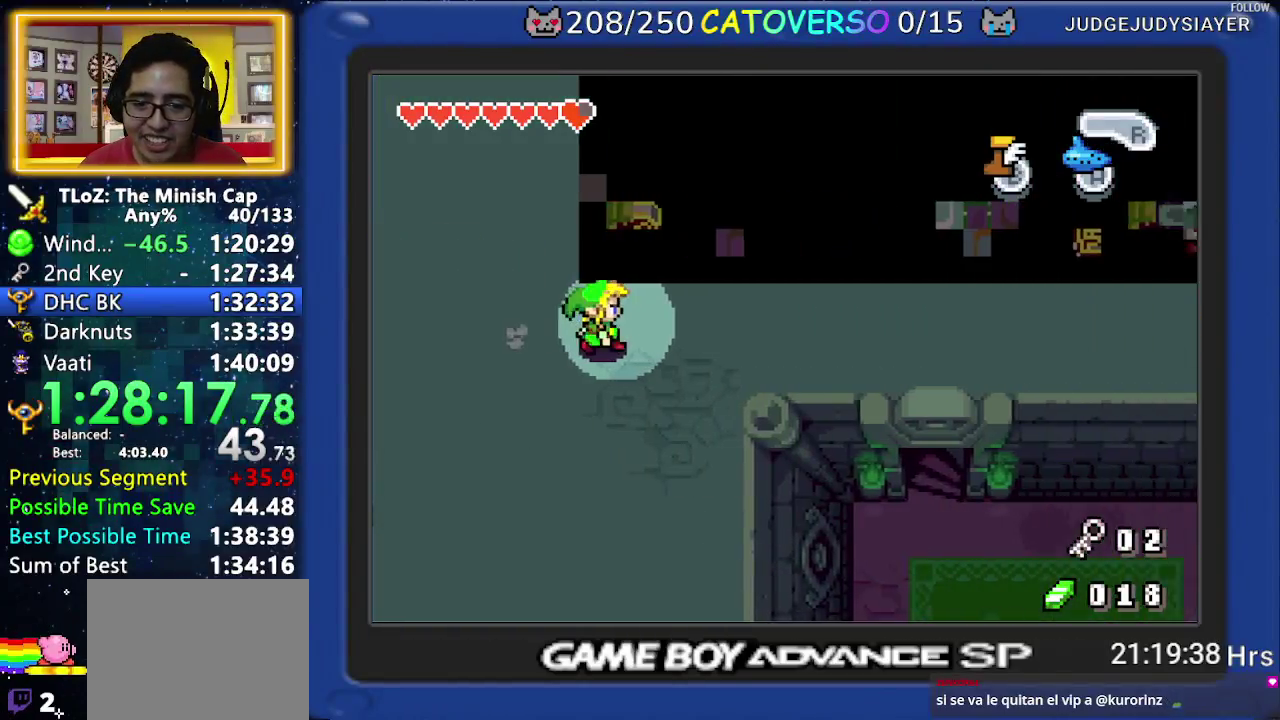
{"buttons": ["B"], "events": []}
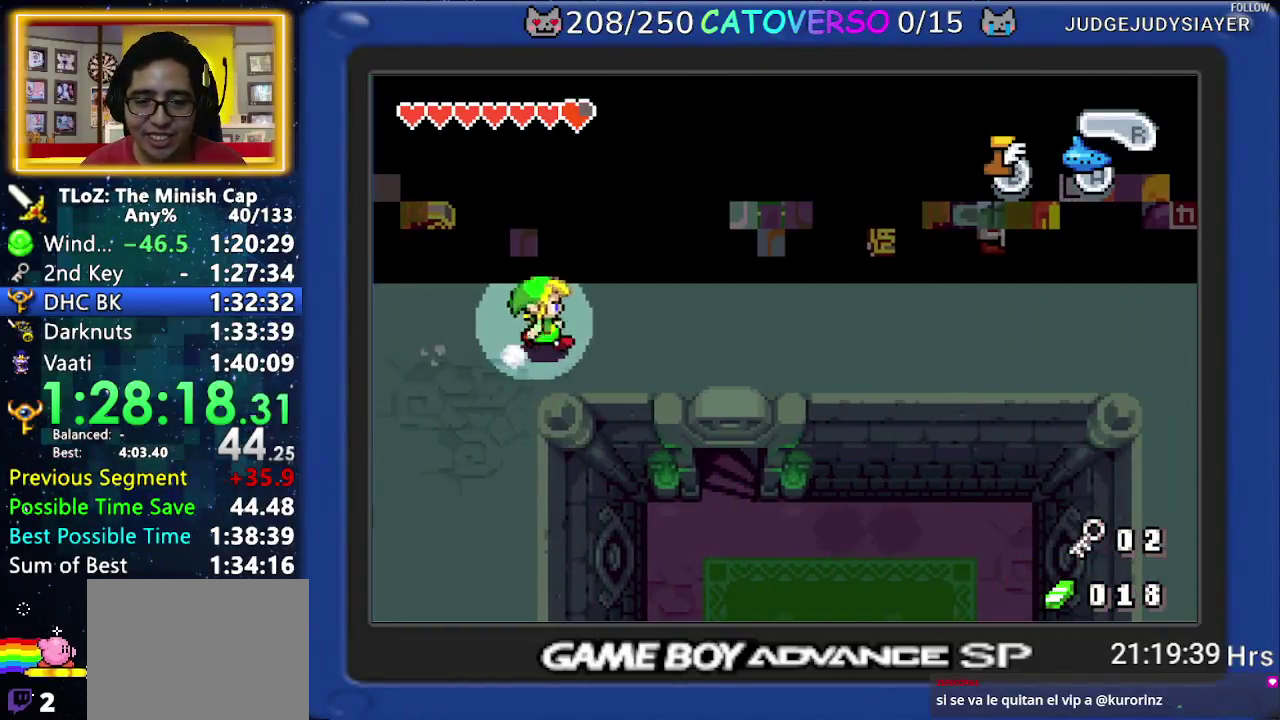
{"buttons": ["DPAD_DOWN"], "events": [[217, "DPAD_DOWN", "down"], [267, "B", "up"]]}
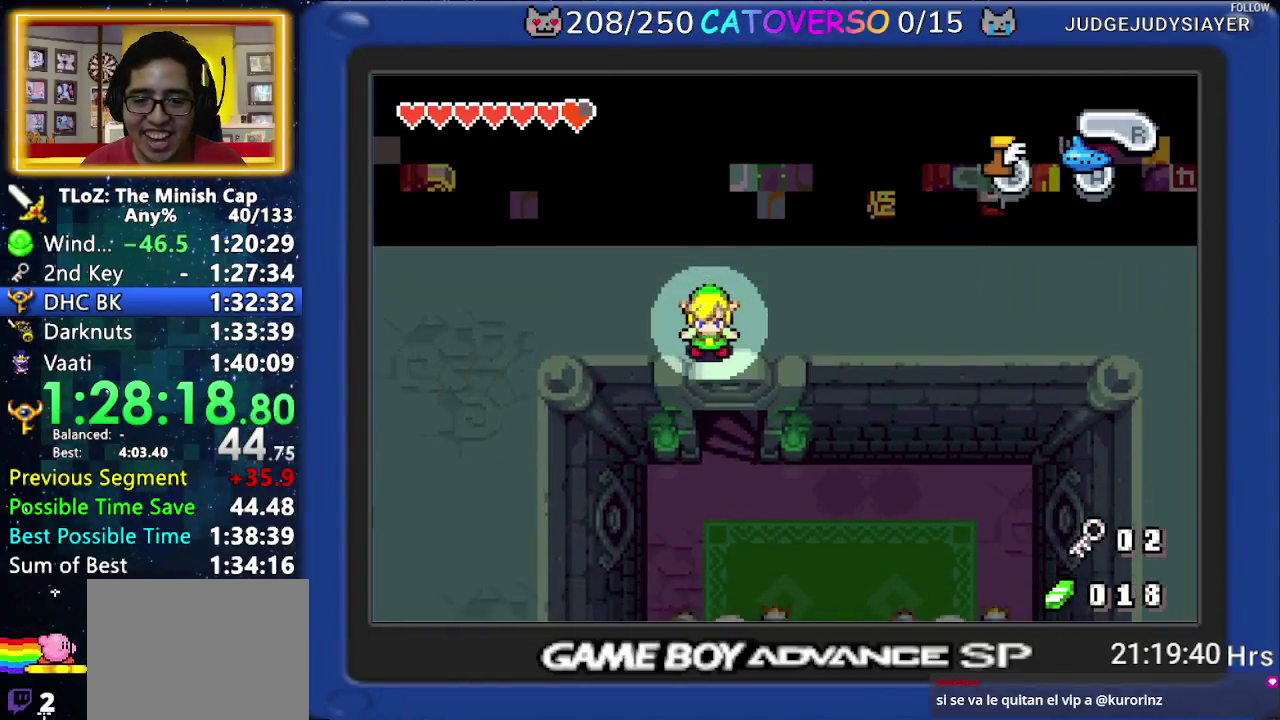
{"buttons": ["DPAD_UP"], "events": [[267, "DPAD_DOWN", "up"], [333, "DPAD_UP", "down"]]}
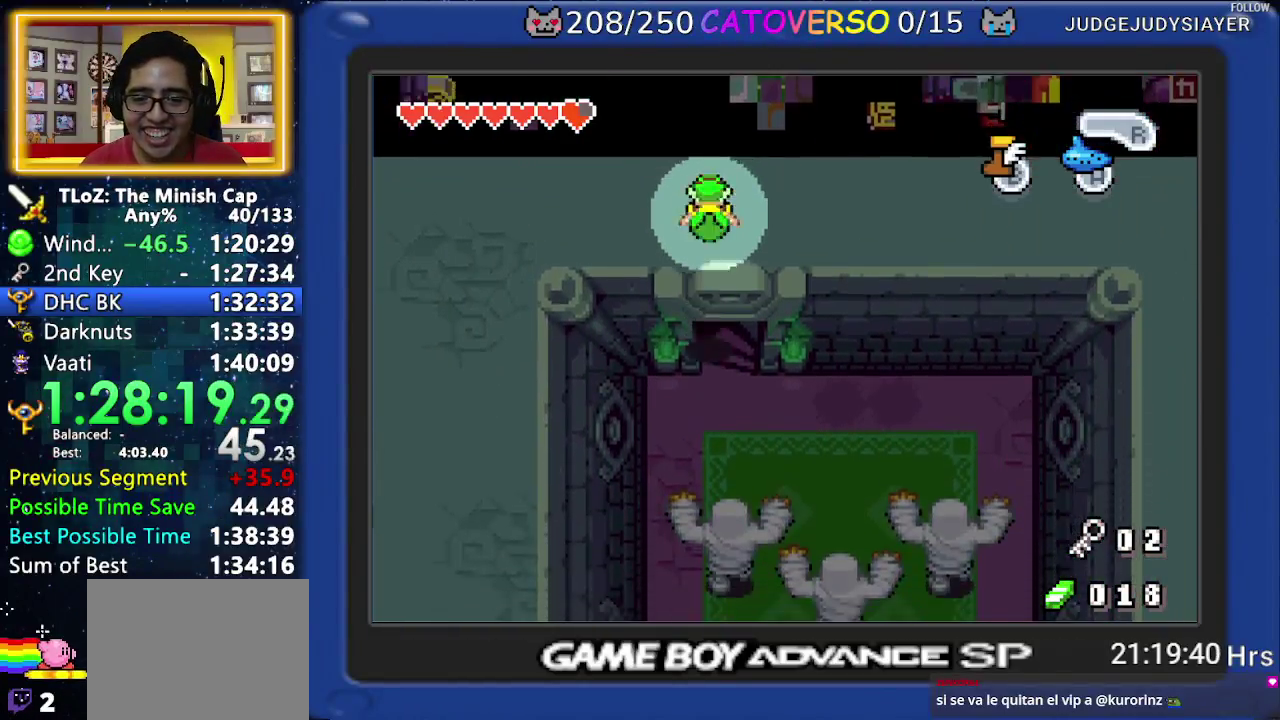
{"buttons": ["DPAD_UP"], "events": [[300, "DPAD_RIGHT", "down"], [433, "DPAD_RIGHT", "up"]]}
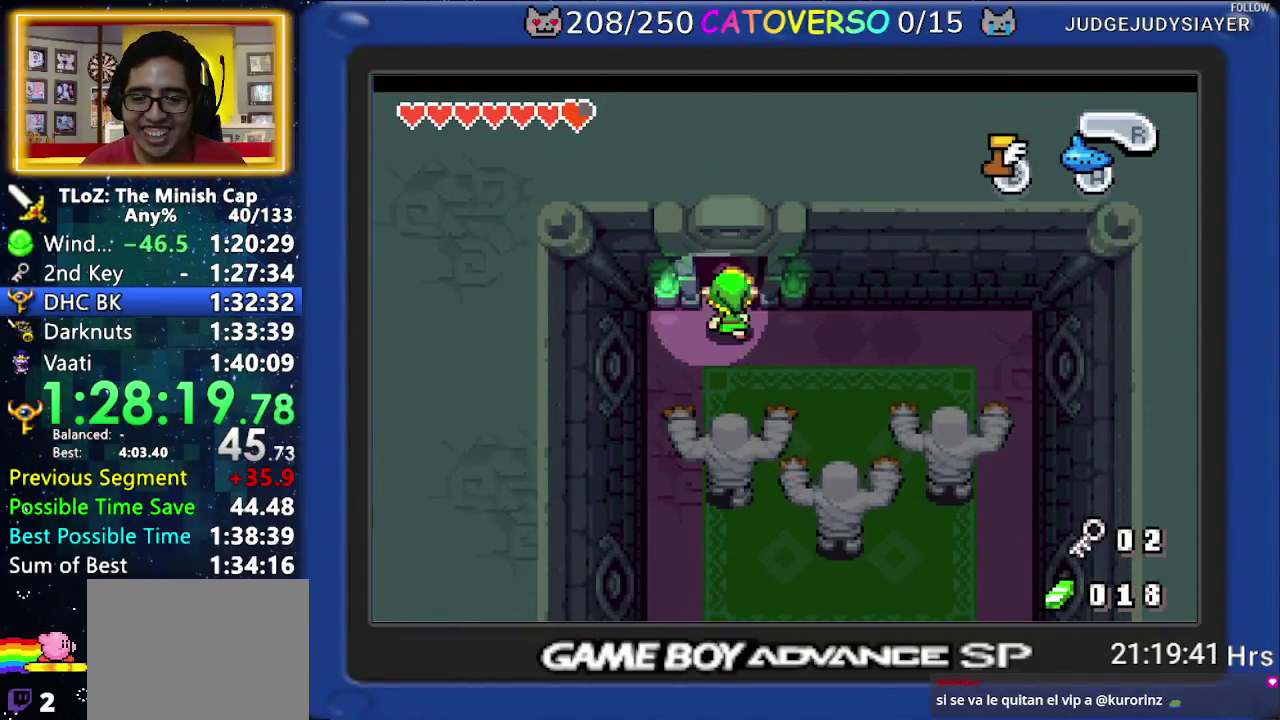
{"buttons": [], "events": [[500, "DPAD_UP", "up"]]}
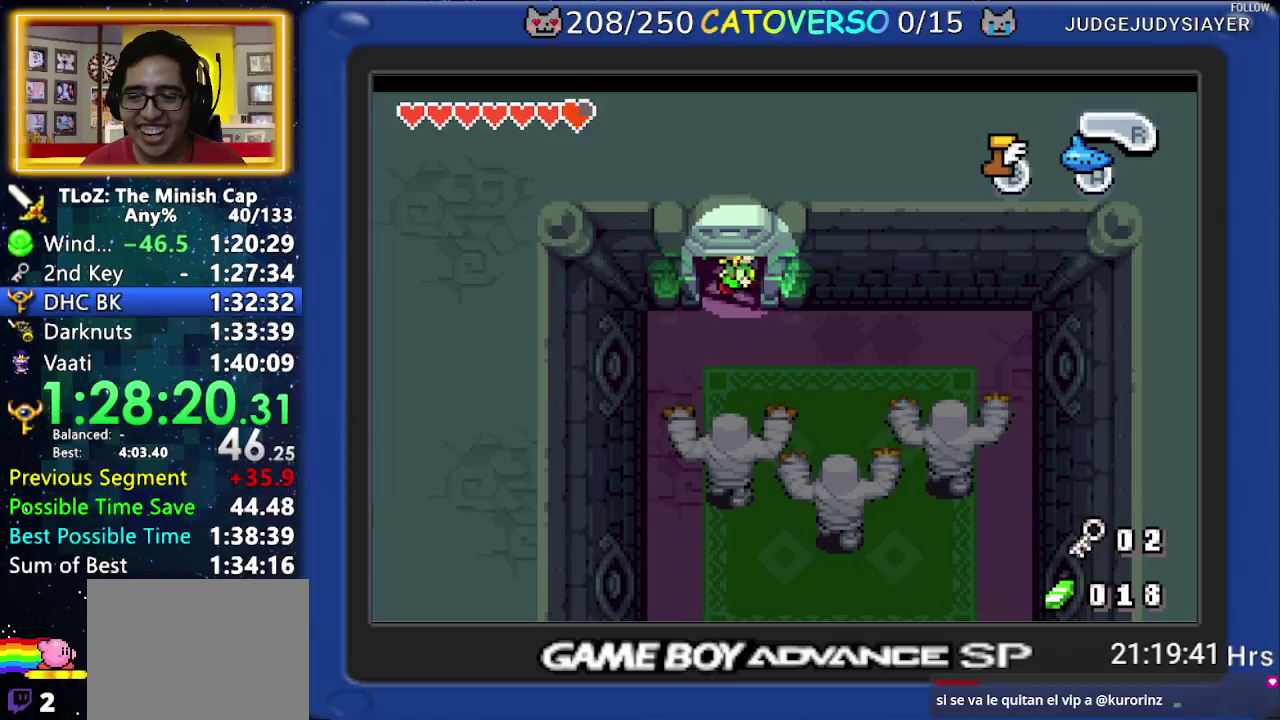
{"buttons": [], "events": []}
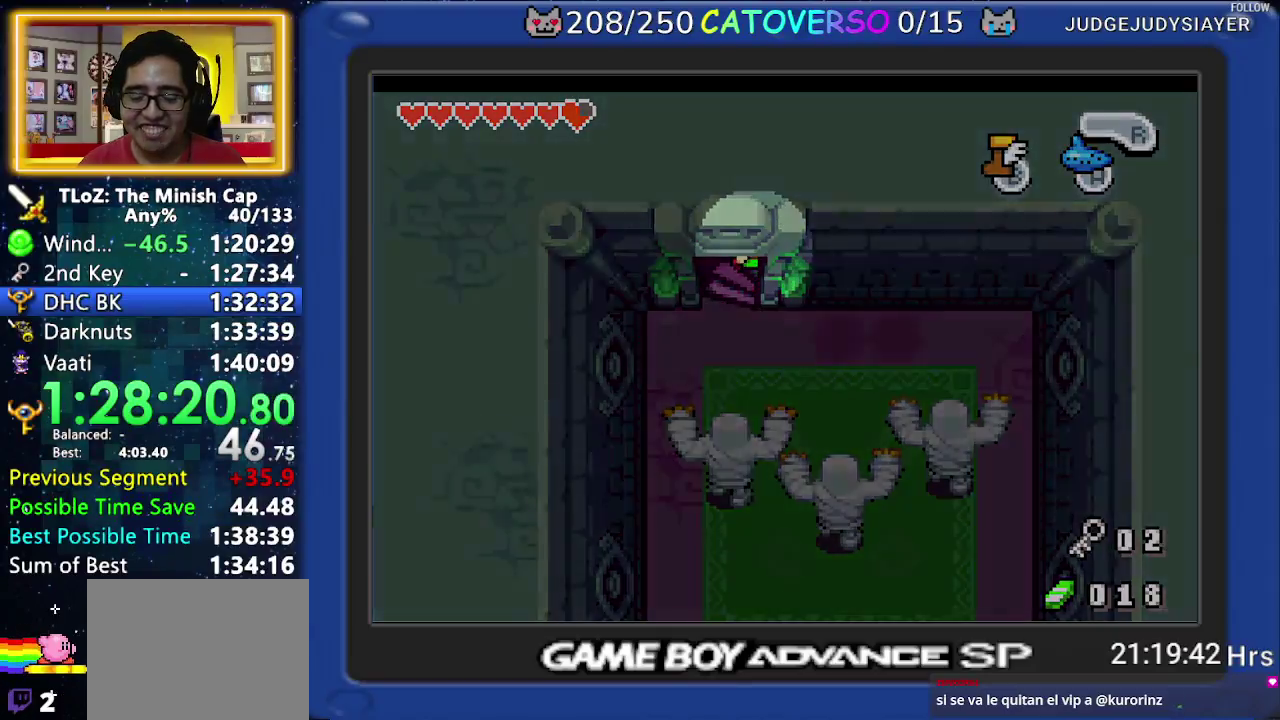
{"buttons": [], "events": []}
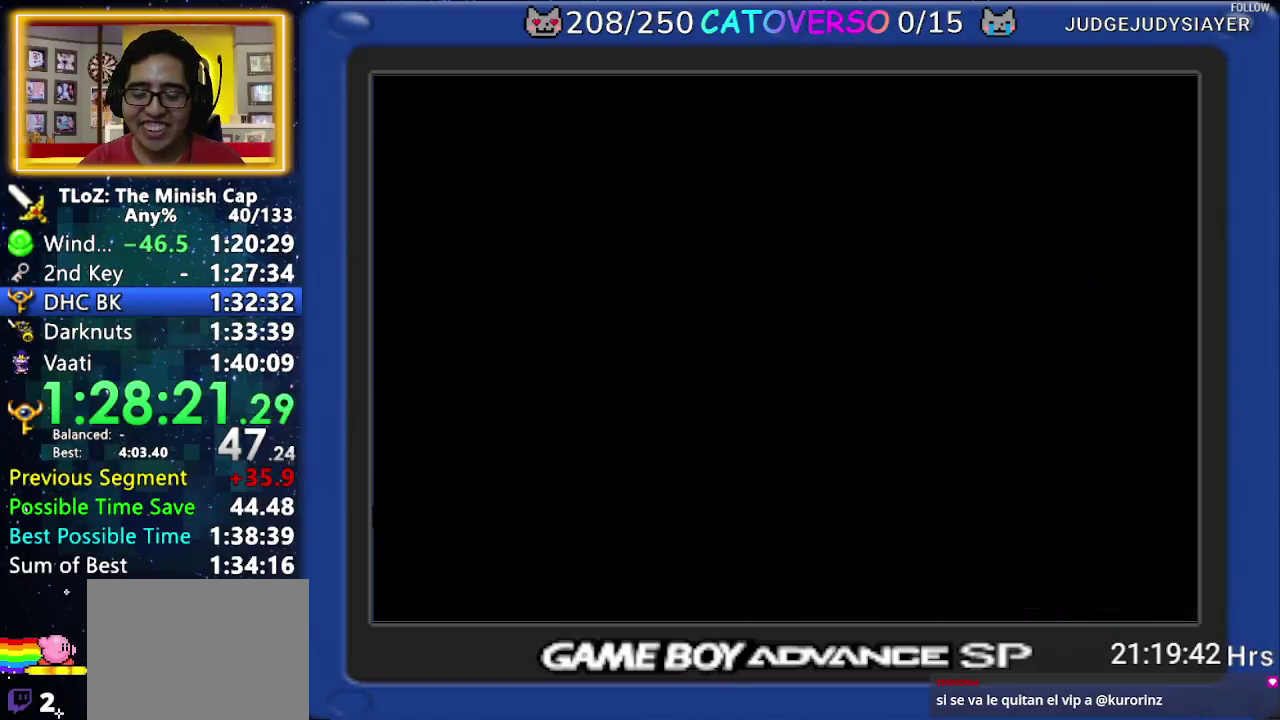
{"buttons": [], "events": []}
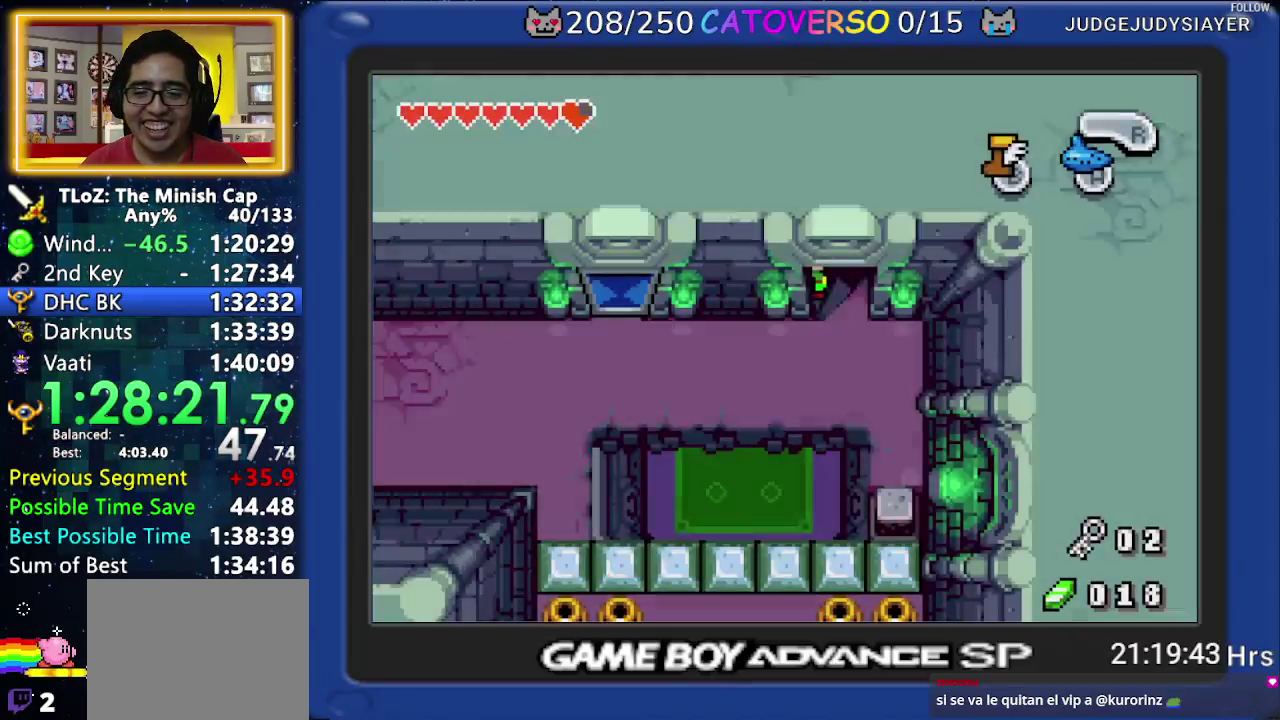
{"buttons": ["DPAD_DOWN", "DPAD_RIGHT"], "events": [[100, "DPAD_DOWN", "down"], [217, "DPAD_RIGHT", "down"]]}
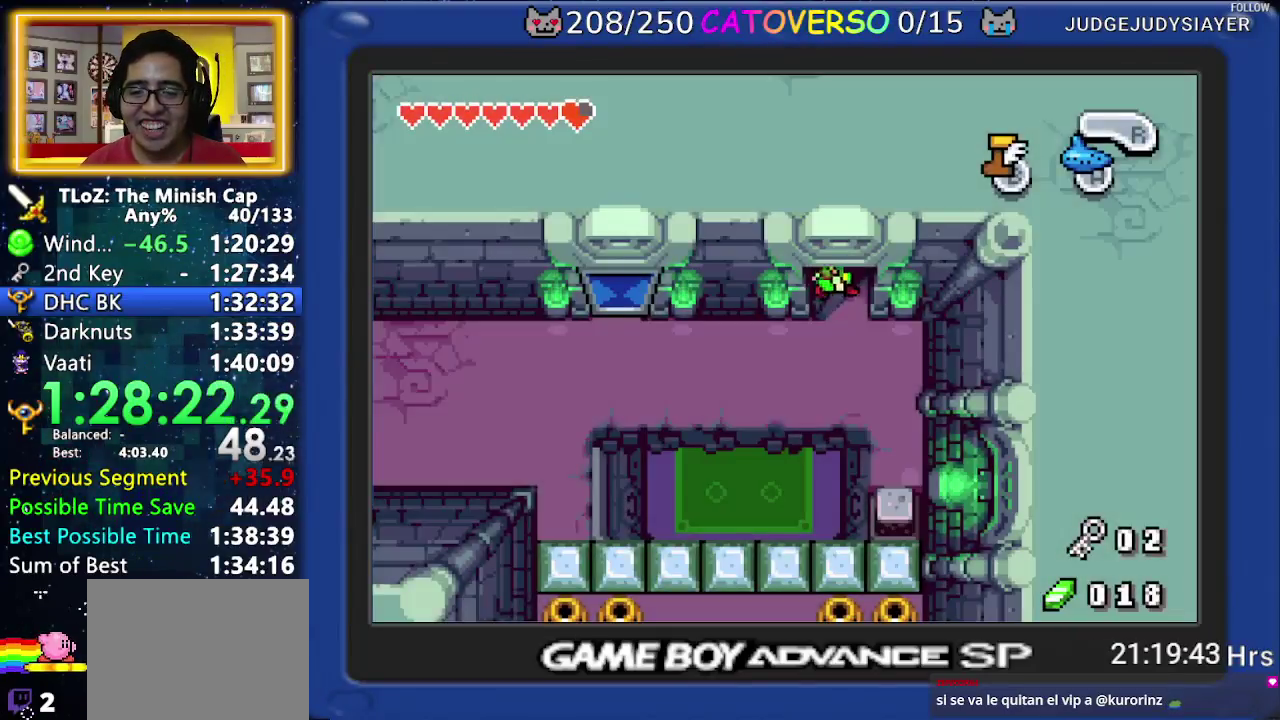
{"buttons": ["DPAD_DOWN", "DPAD_RIGHT"], "events": []}
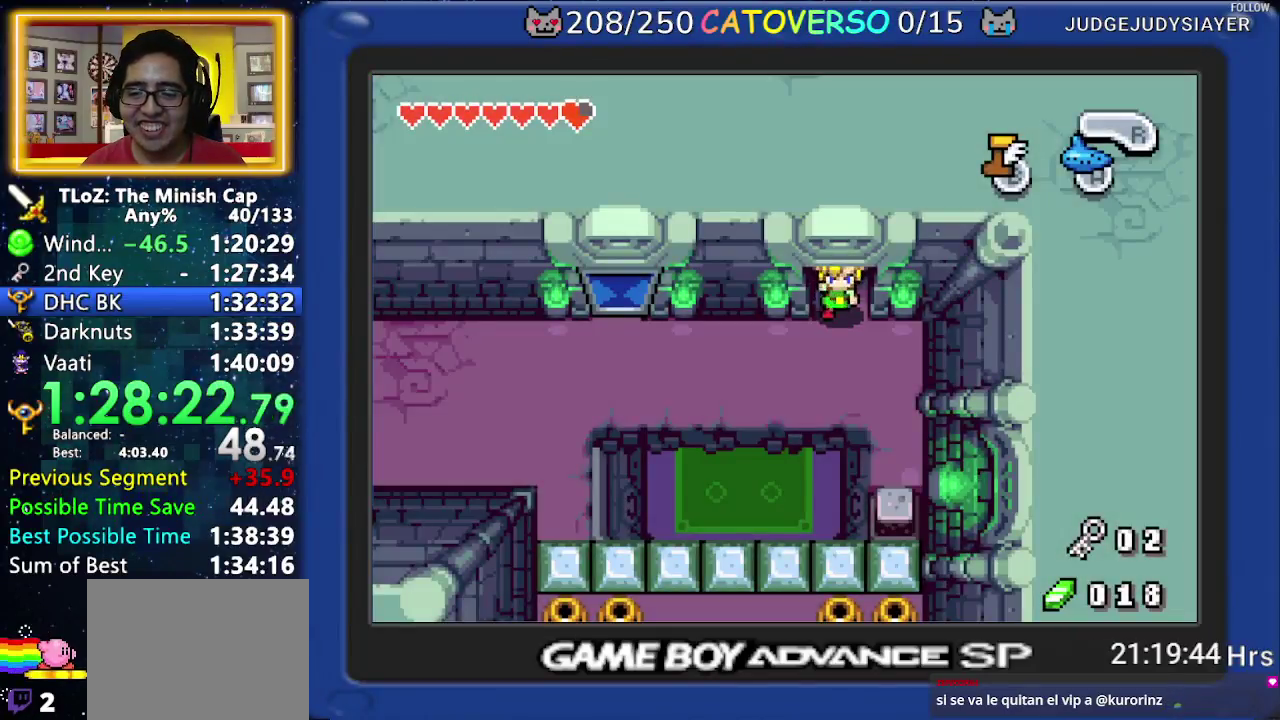
{"buttons": ["DPAD_DOWN", "DPAD_RIGHT"], "events": []}